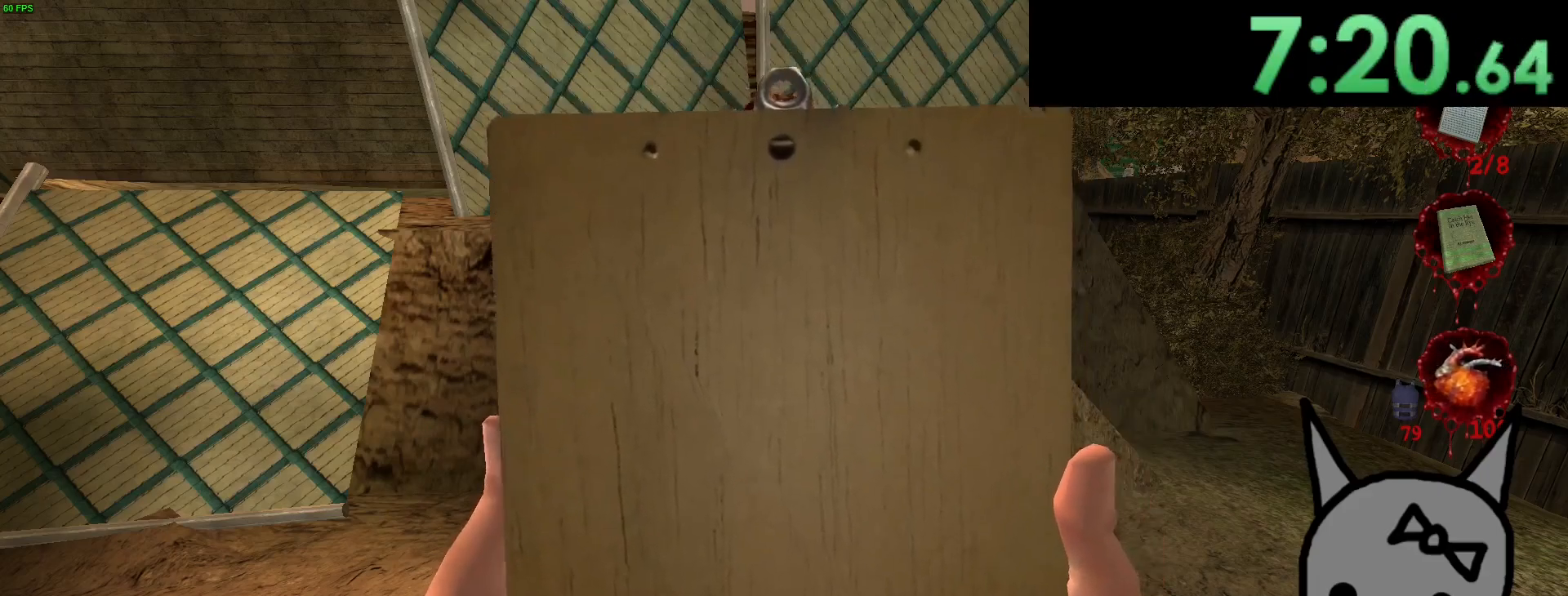
Gameplay with keyboard and mouse; each line is a JSON object with the keys and mouse buttons held at the frame after it. "events" lists presses ("down") and releases ("up") of "a", "ctrl", "d", "e", "f", "q", "r", "s", "shift", "space", "tab", "w", "mouse_left", "mouse_wheel", "mouse_right", "mouse_mb4" and "mouse_mb5" between this image and that frame as [ms after this image, input, new state], when the widget could be followed in between. "mouse_left", "mouse_wheel", "mouse_right", "mouse_mb4", "mouse_mb5" = the "left", "wheel", "right", "mb4", "mb5" buttons of the "mouse" list. No other keys are recorded. "wheel" means that the mouse wheel is clicked or scrolled. Mouse movement is not recorded.
{"keys": ["w"], "mouse": [], "events": [[483, "w", "down"]]}
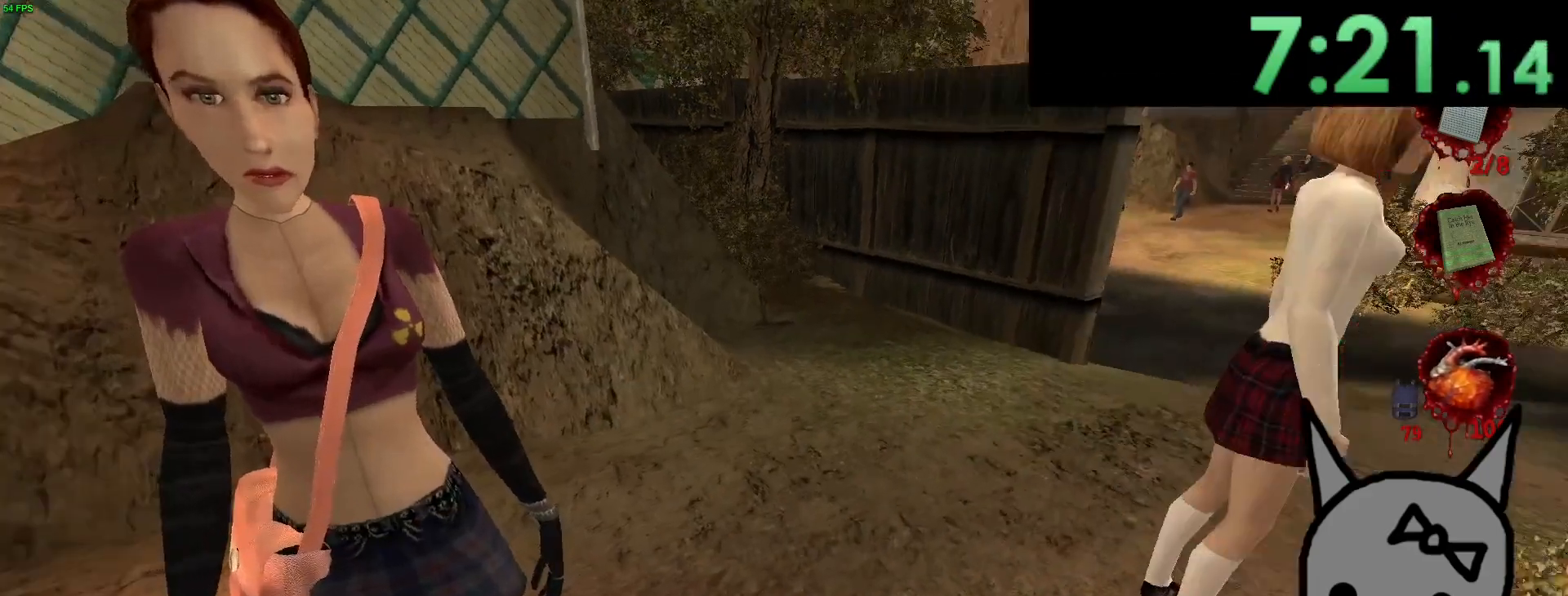
{"keys": ["w"], "mouse": [], "events": [[333, "a", "down"], [450, "a", "up"]]}
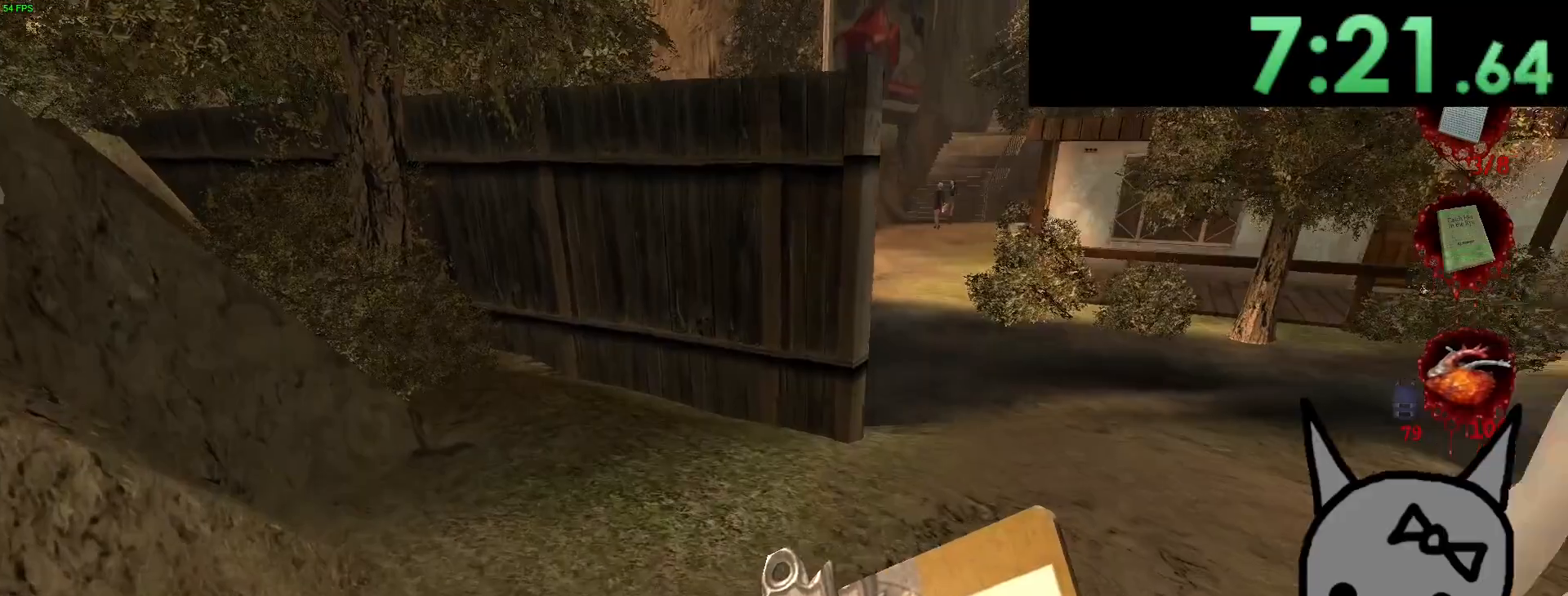
{"keys": ["w"], "mouse": [], "events": [[250, "d", "down"], [383, "d", "up"]]}
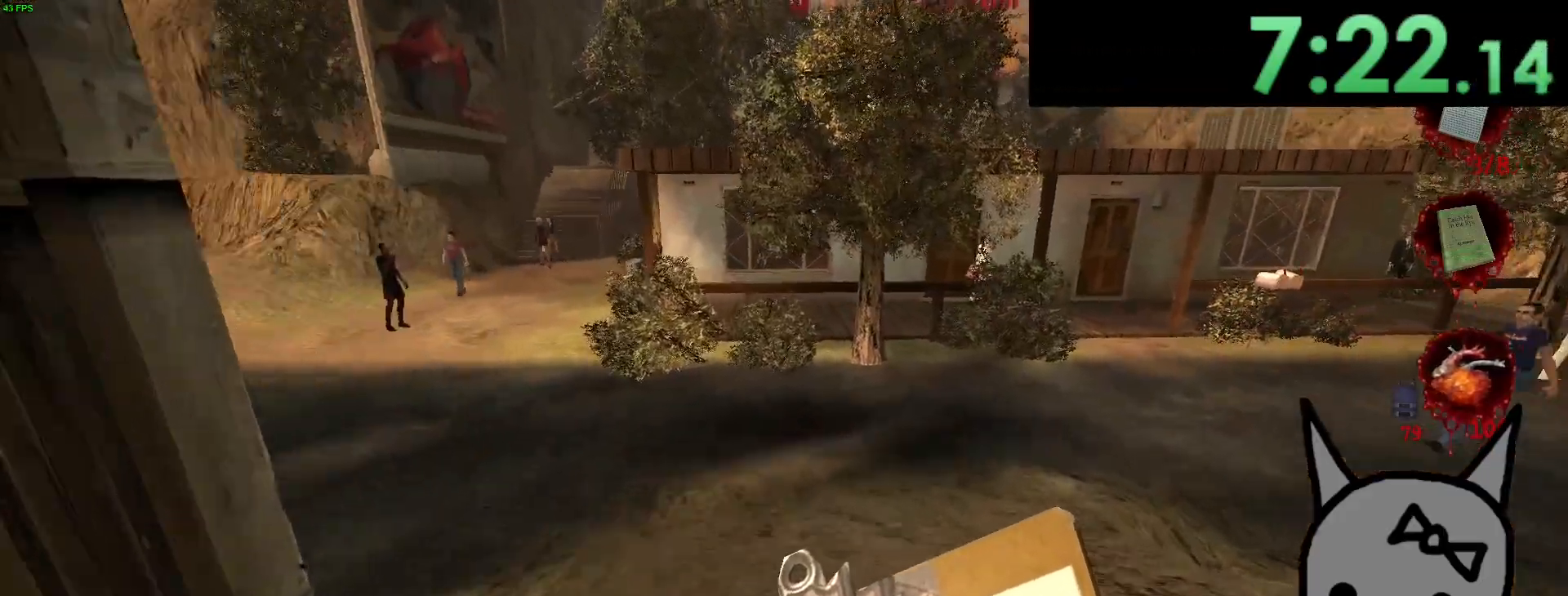
{"keys": ["space", "w"], "mouse": [], "events": [[450, "space", "down"]]}
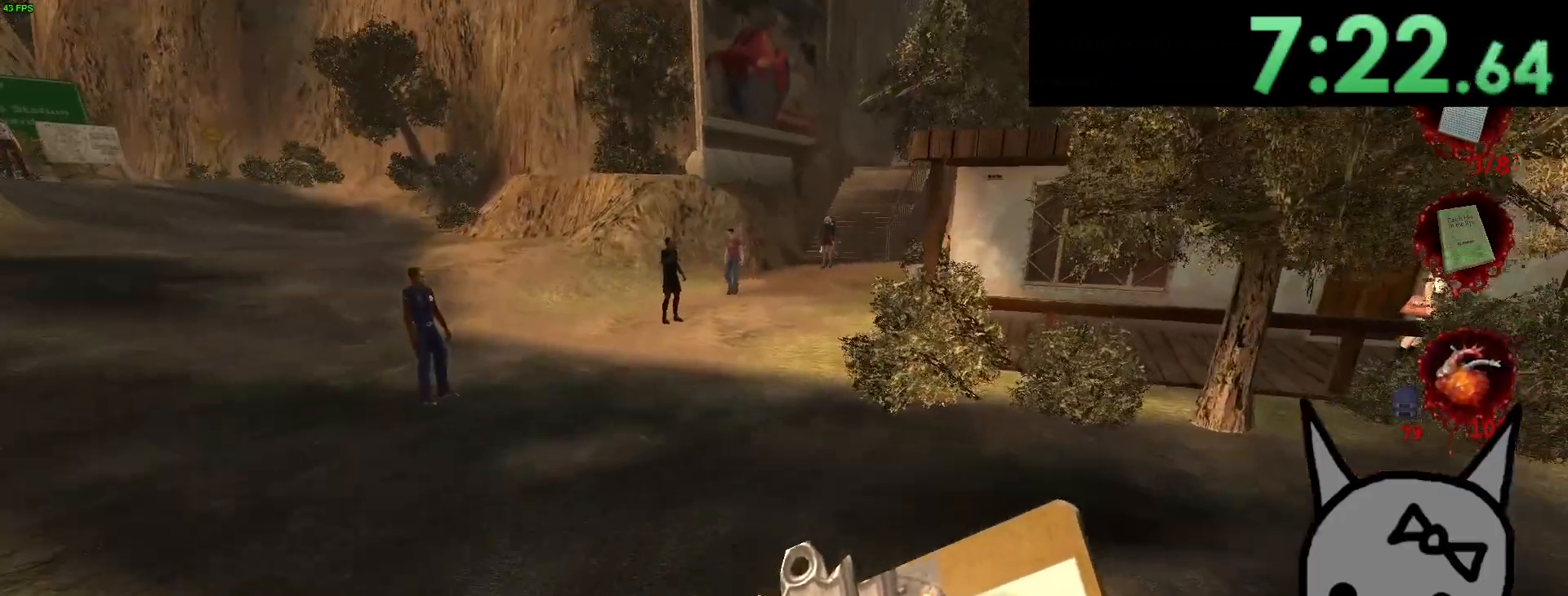
{"keys": ["w"], "mouse": [], "events": [[133, "space", "up"]]}
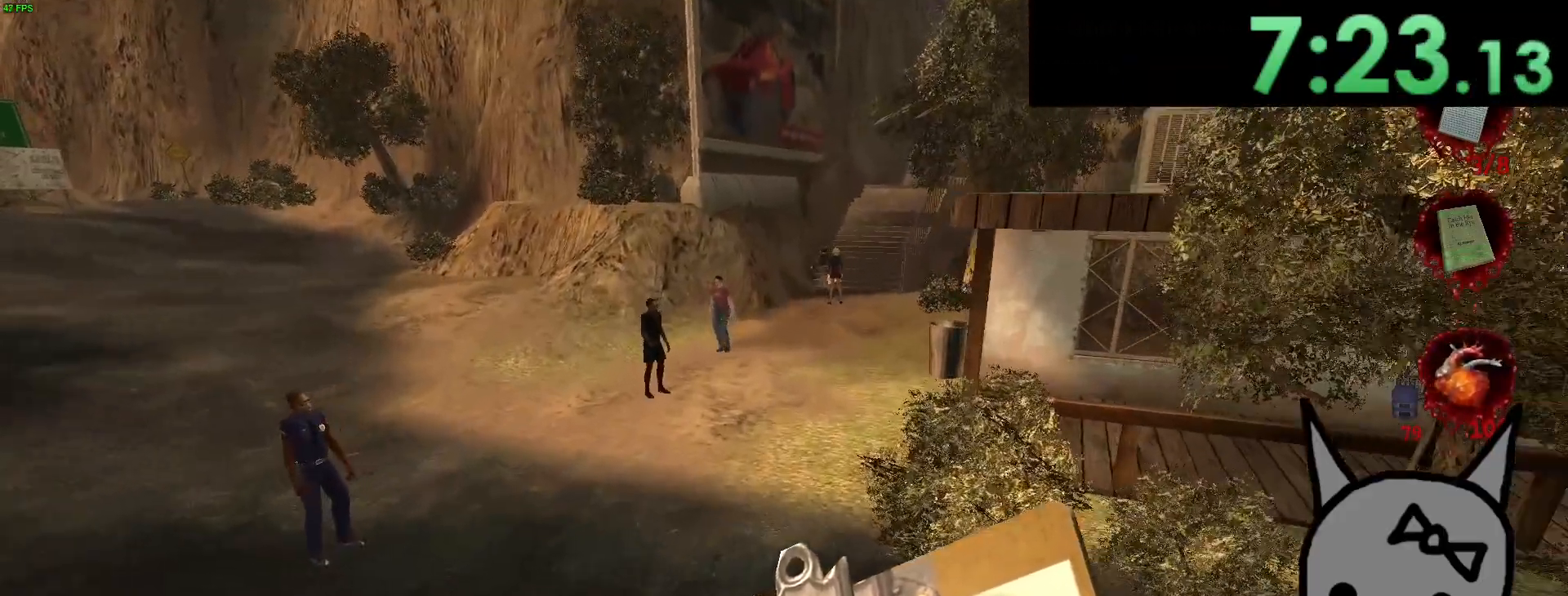
{"keys": ["space", "w"], "mouse": [], "events": [[367, "space", "down"]]}
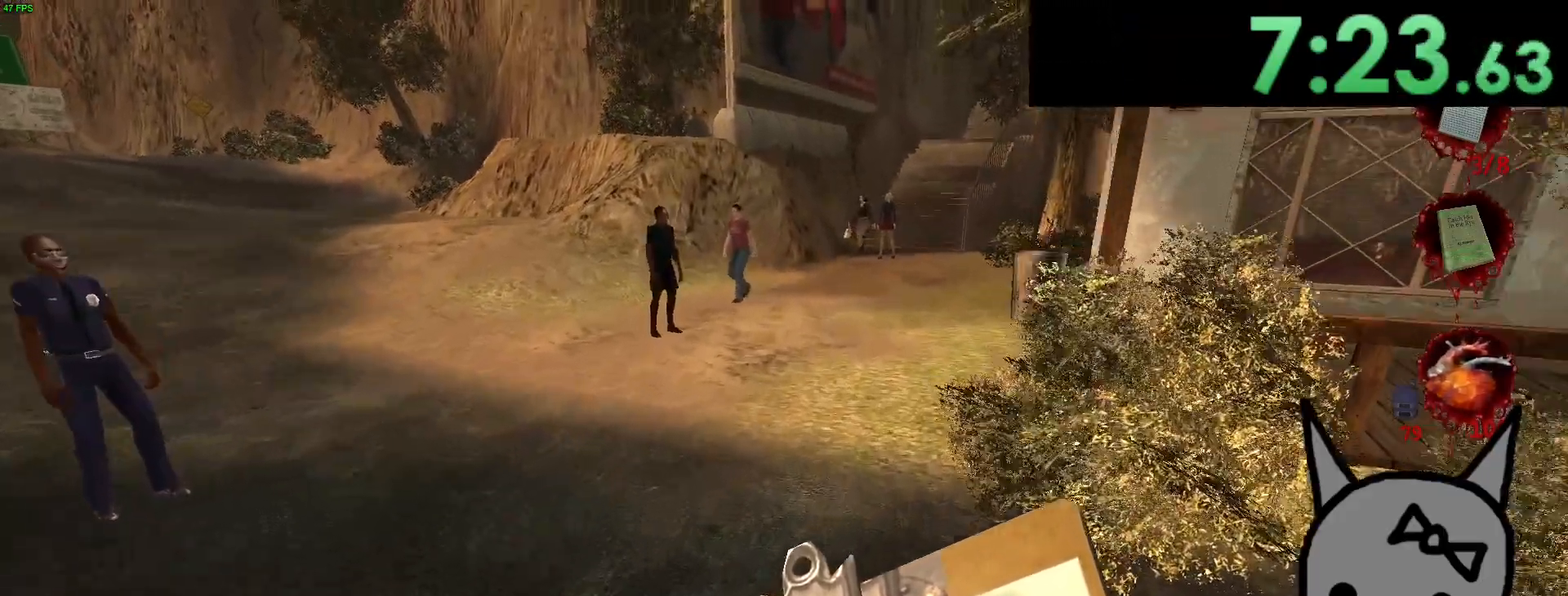
{"keys": ["w"], "mouse": [], "events": [[17, "space", "up"]]}
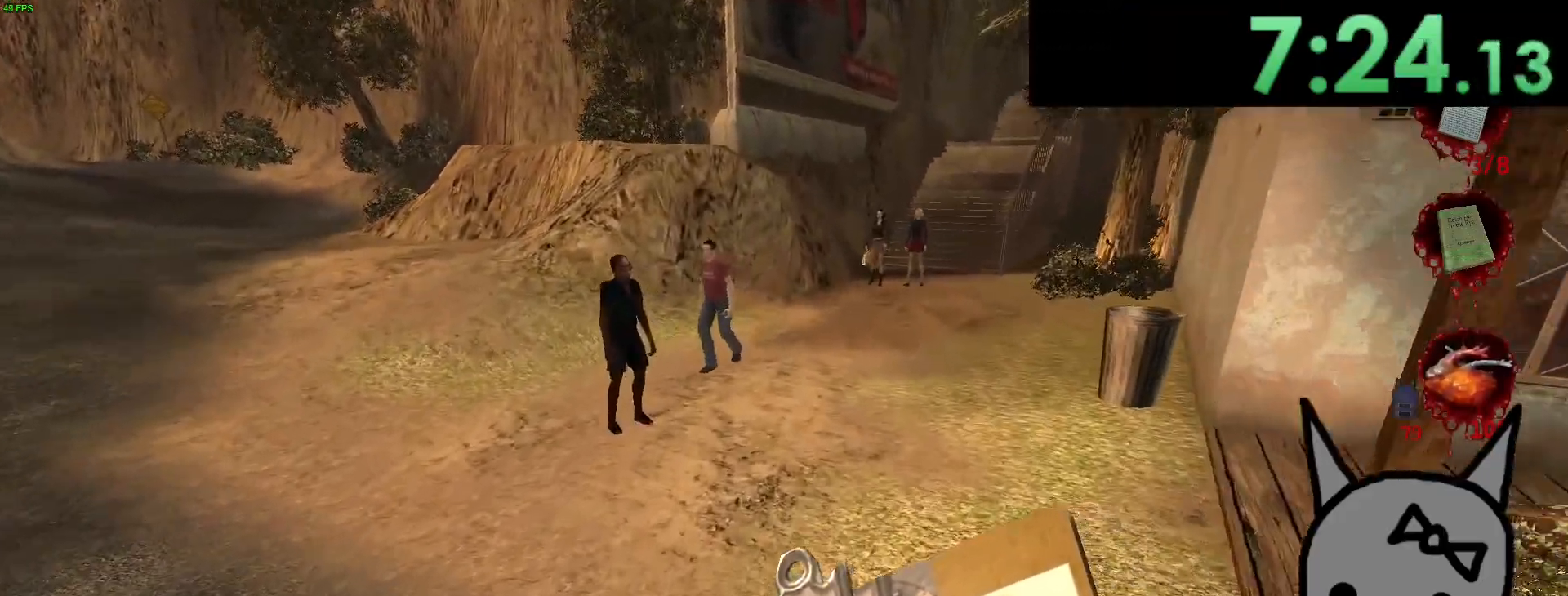
{"keys": ["w"], "mouse": [], "events": [[183, "space", "down"], [283, "space", "up"]]}
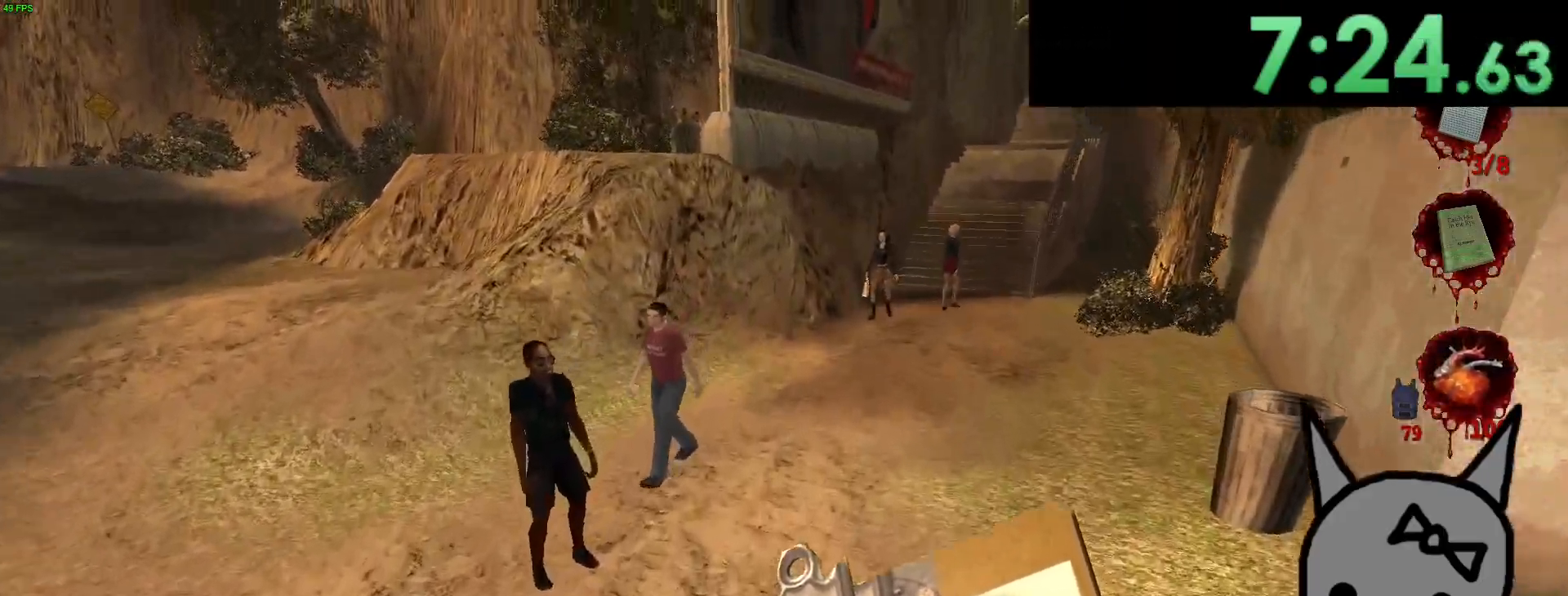
{"keys": ["w"], "mouse": [], "events": []}
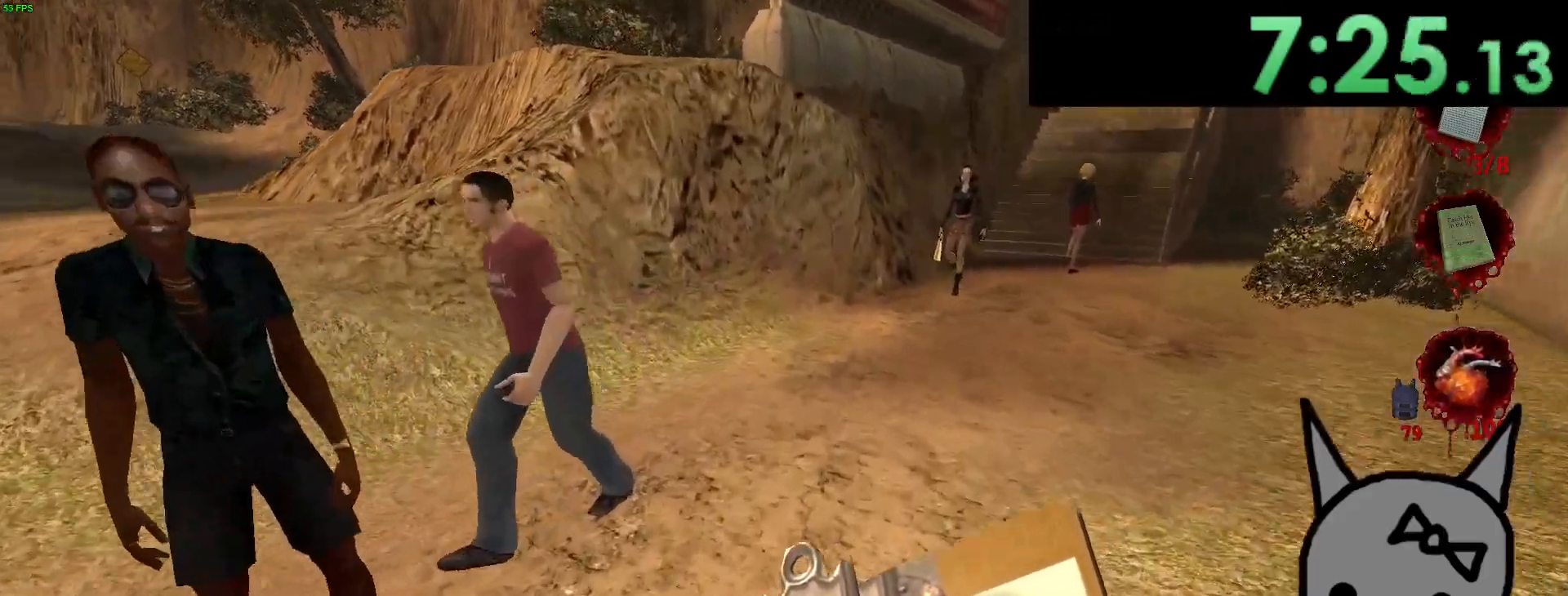
{"keys": [], "mouse": [], "events": [[300, "mouse_left", "down"], [383, "mouse_left", "up"], [383, "w", "up"]]}
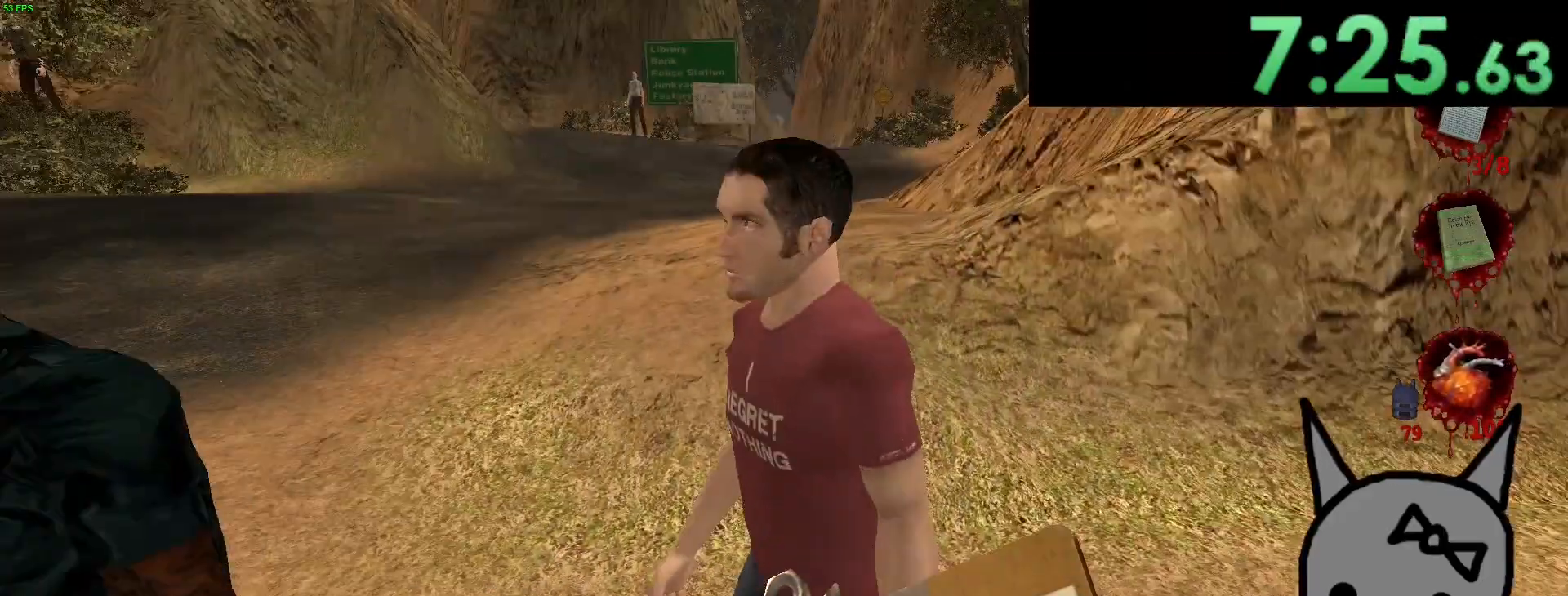
{"keys": [], "mouse": [], "events": []}
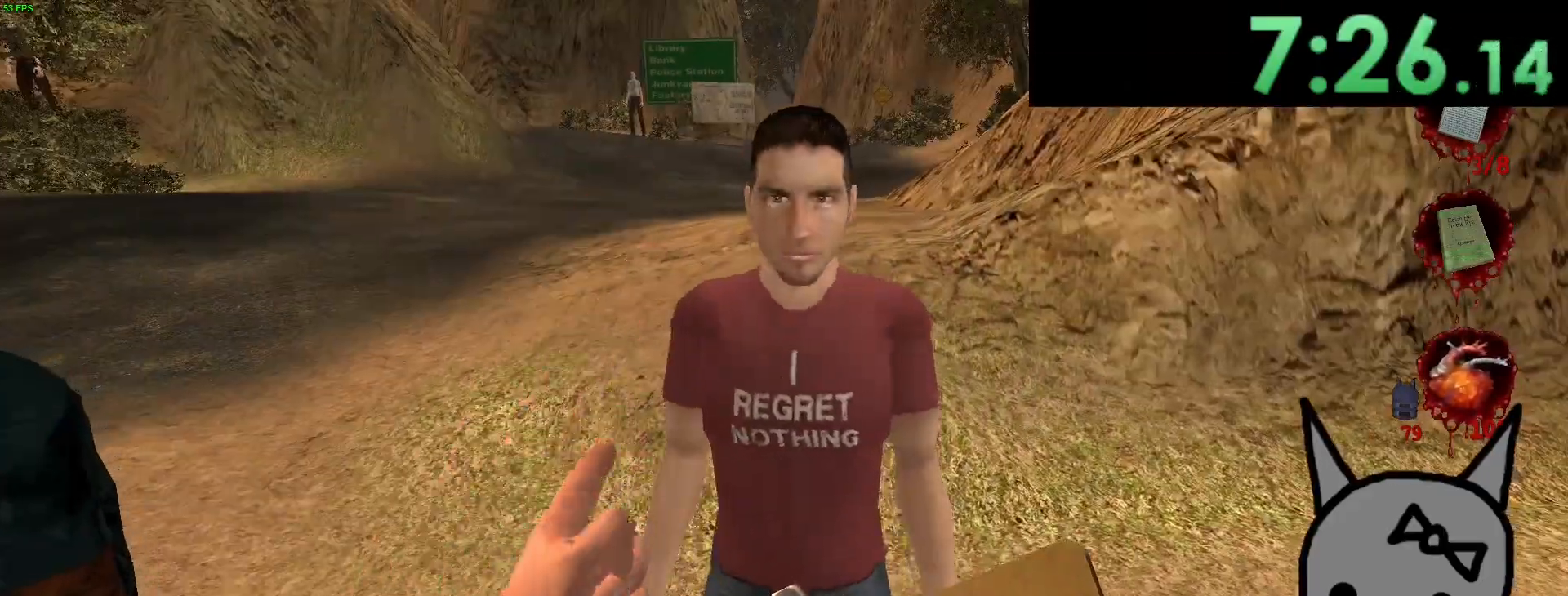
{"keys": [], "mouse": [], "events": []}
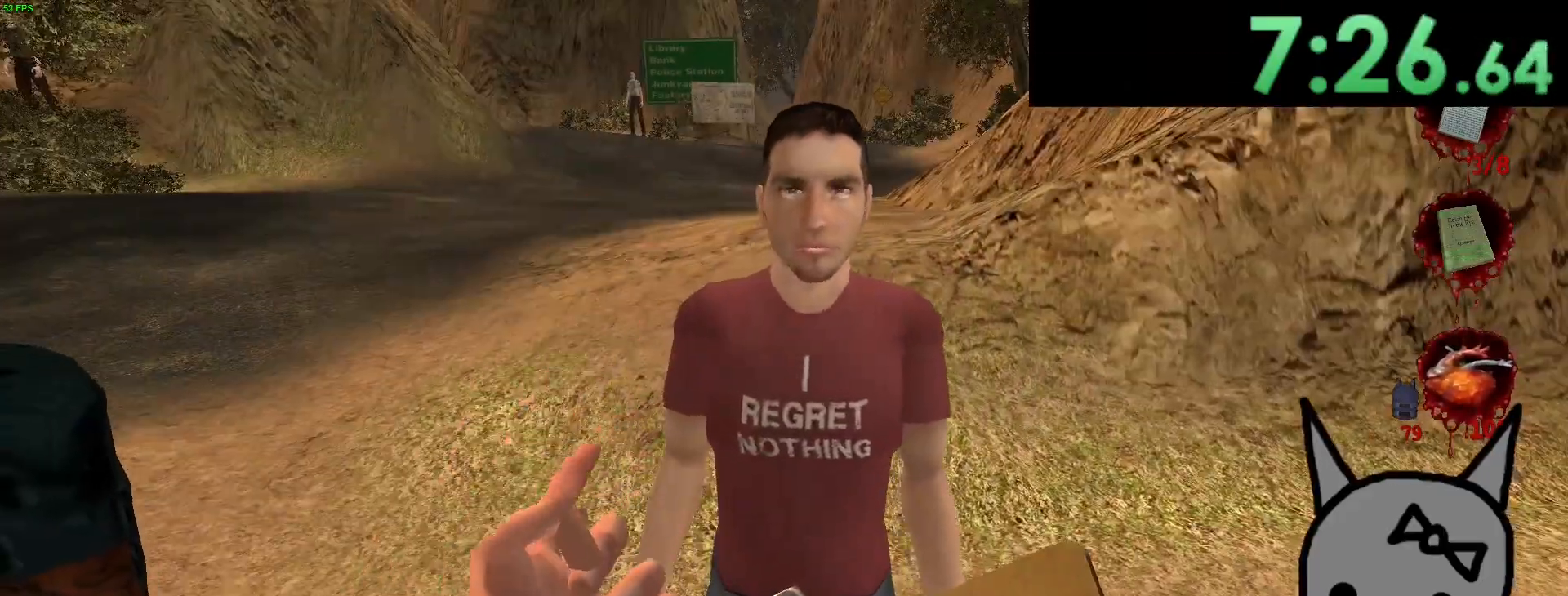
{"keys": [], "mouse": [], "events": []}
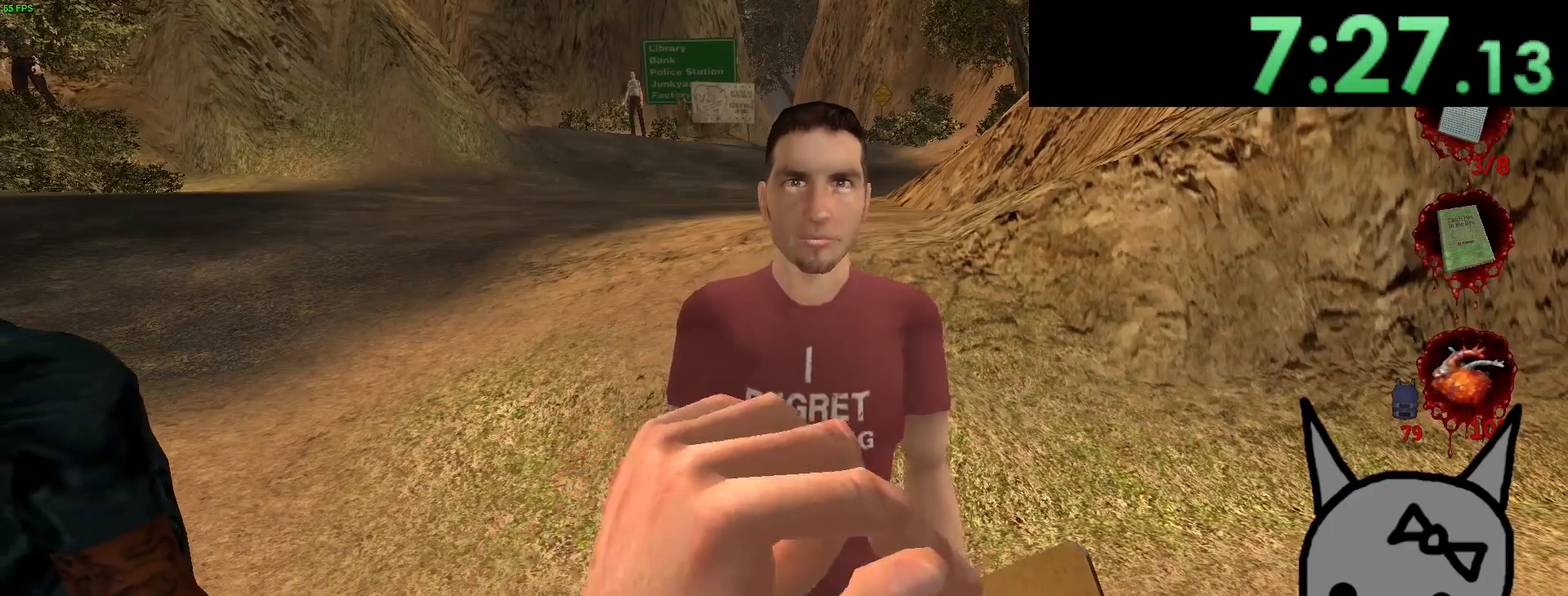
{"keys": [], "mouse": [], "events": []}
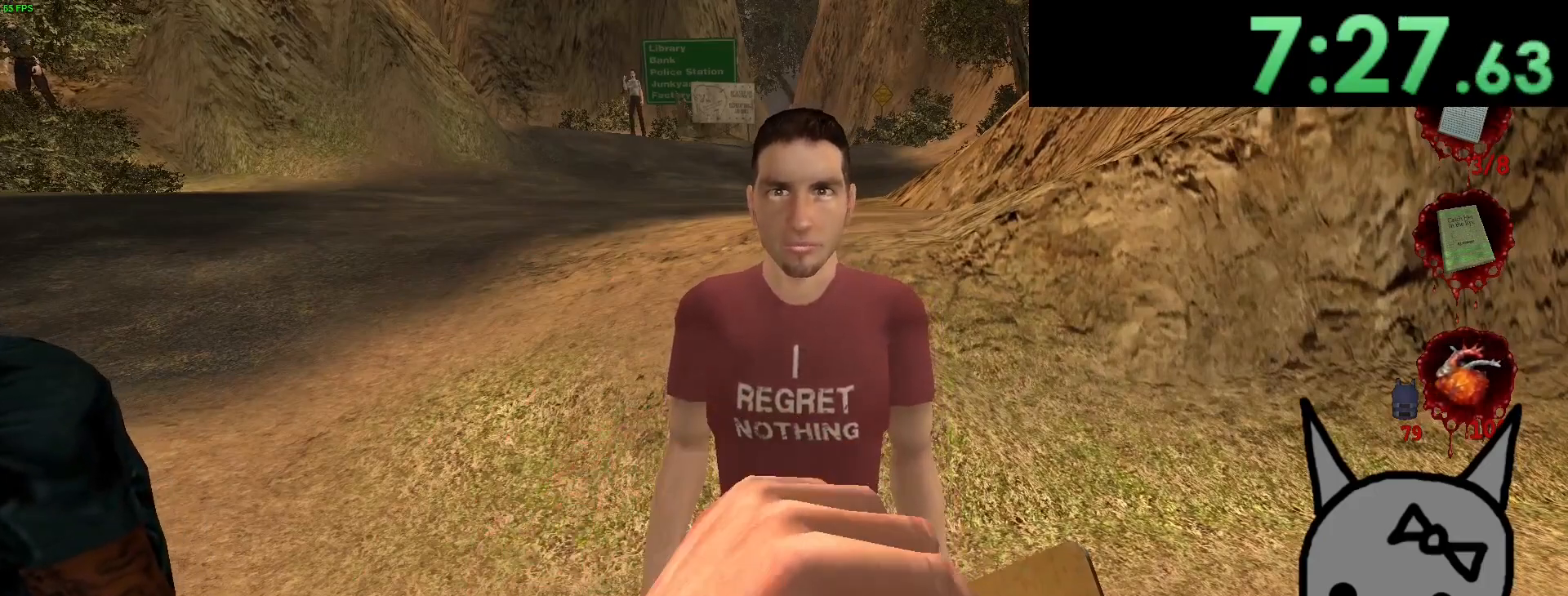
{"keys": [], "mouse": [], "events": []}
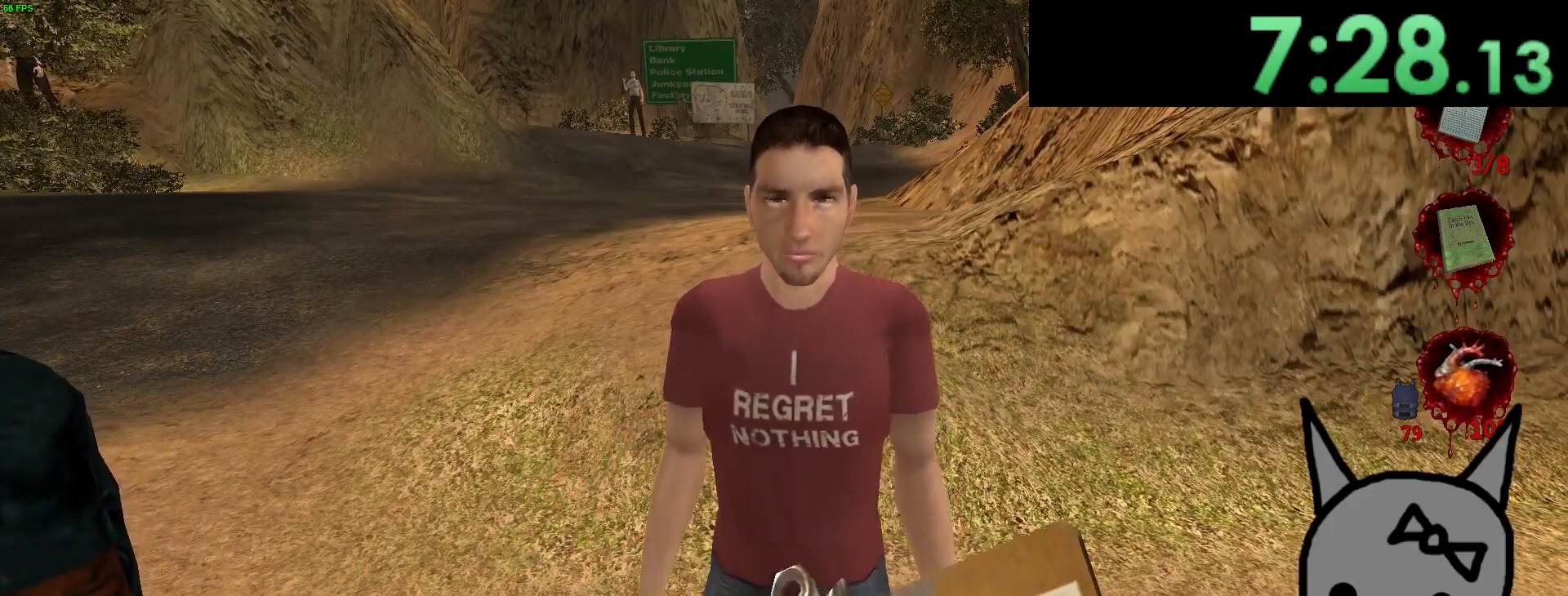
{"keys": [], "mouse": [], "events": []}
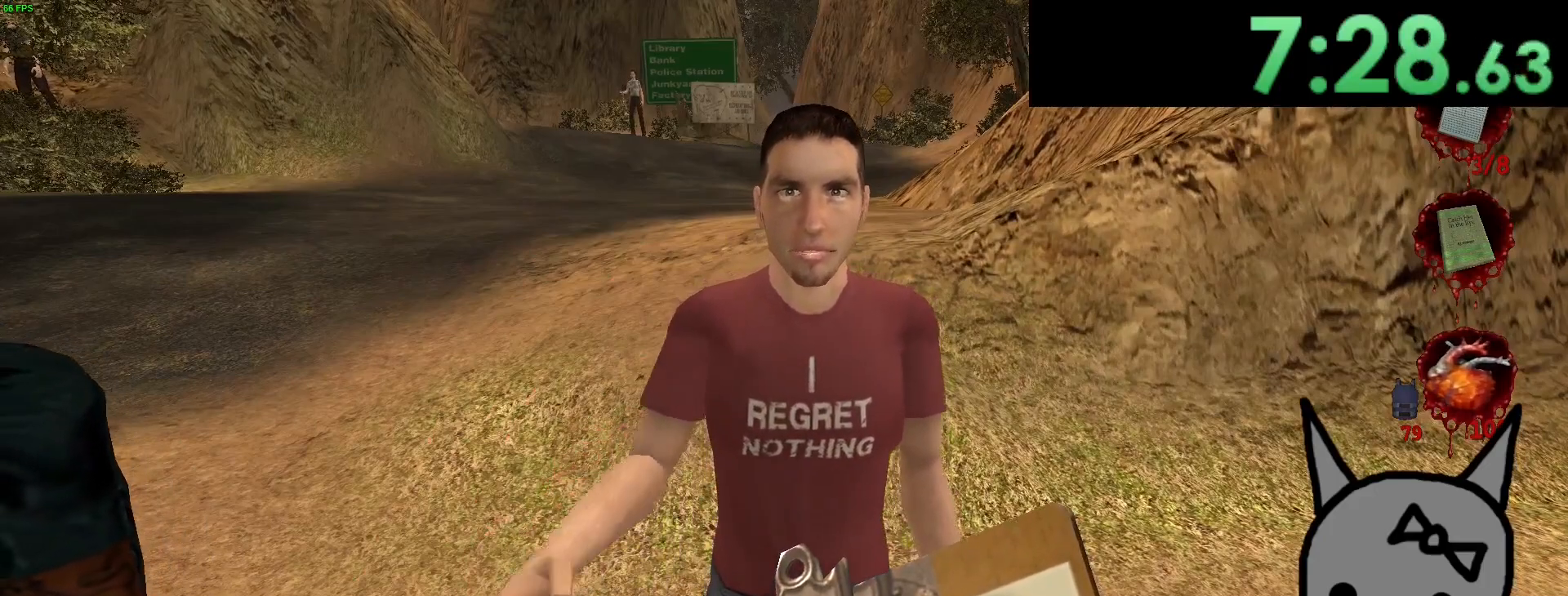
{"keys": [], "mouse": [], "events": []}
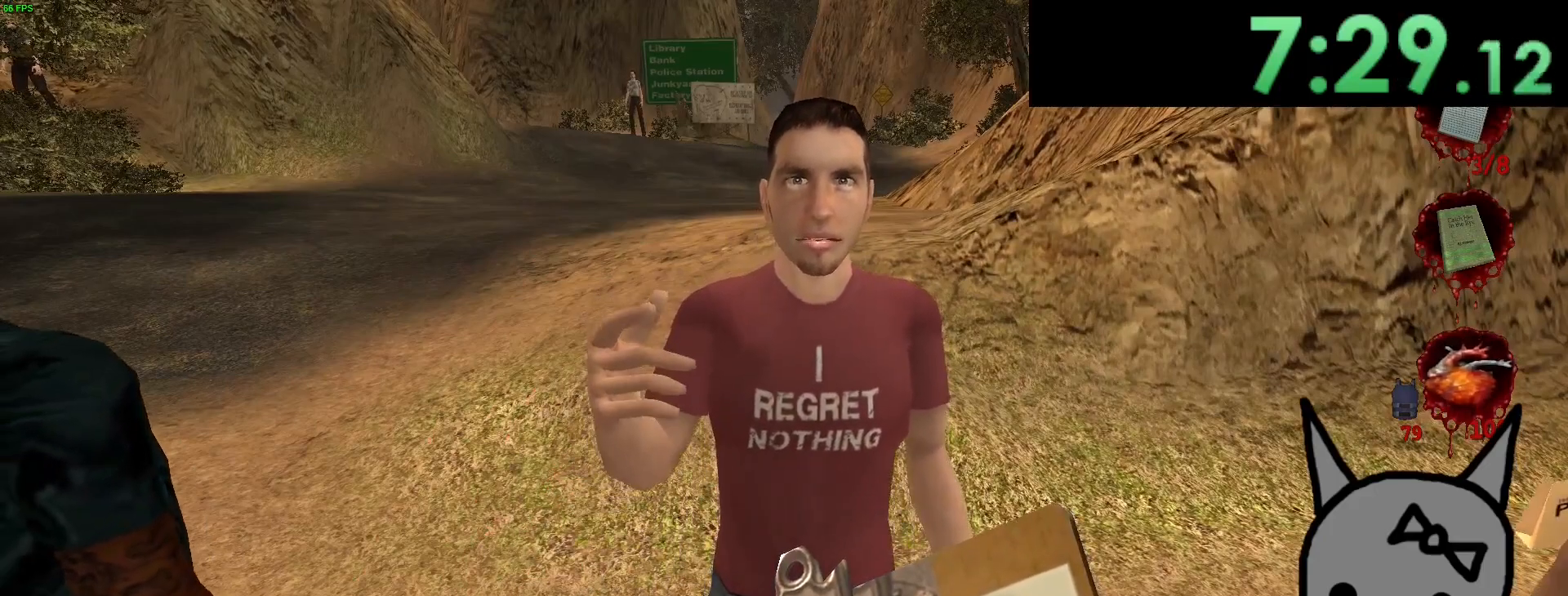
{"keys": [], "mouse": [], "events": []}
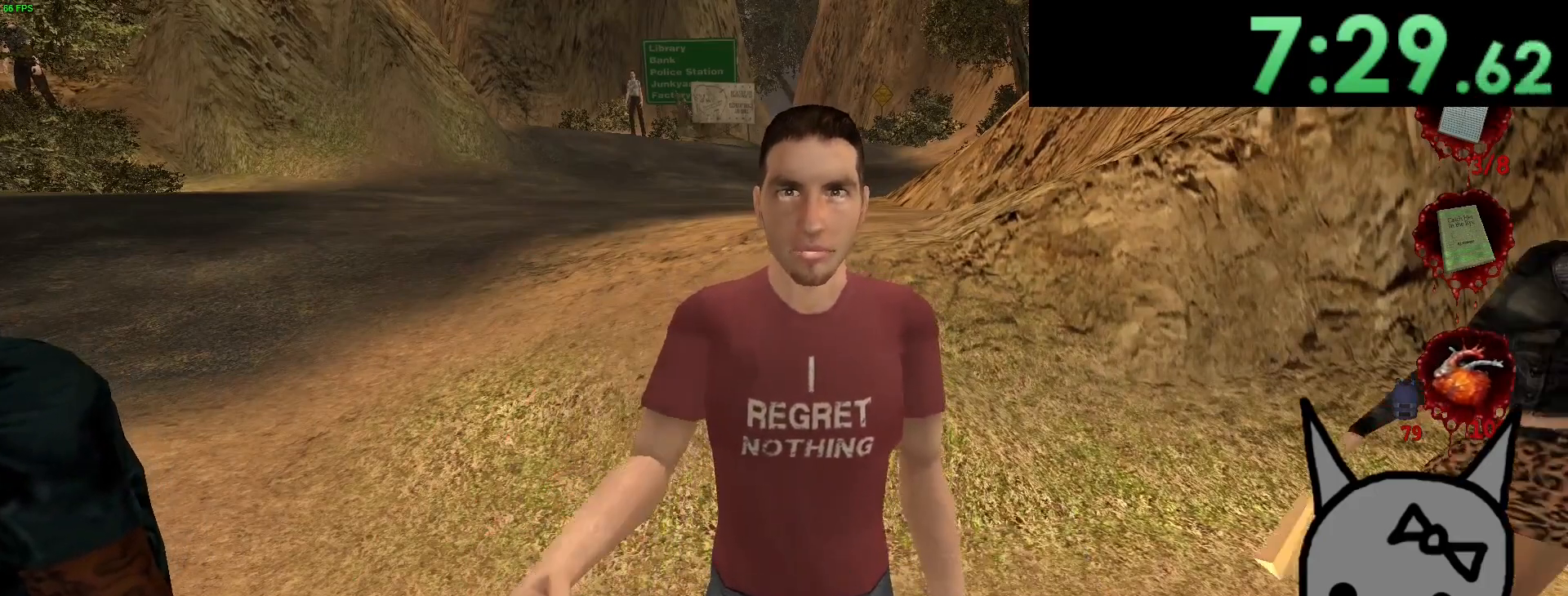
{"keys": [], "mouse": [], "events": []}
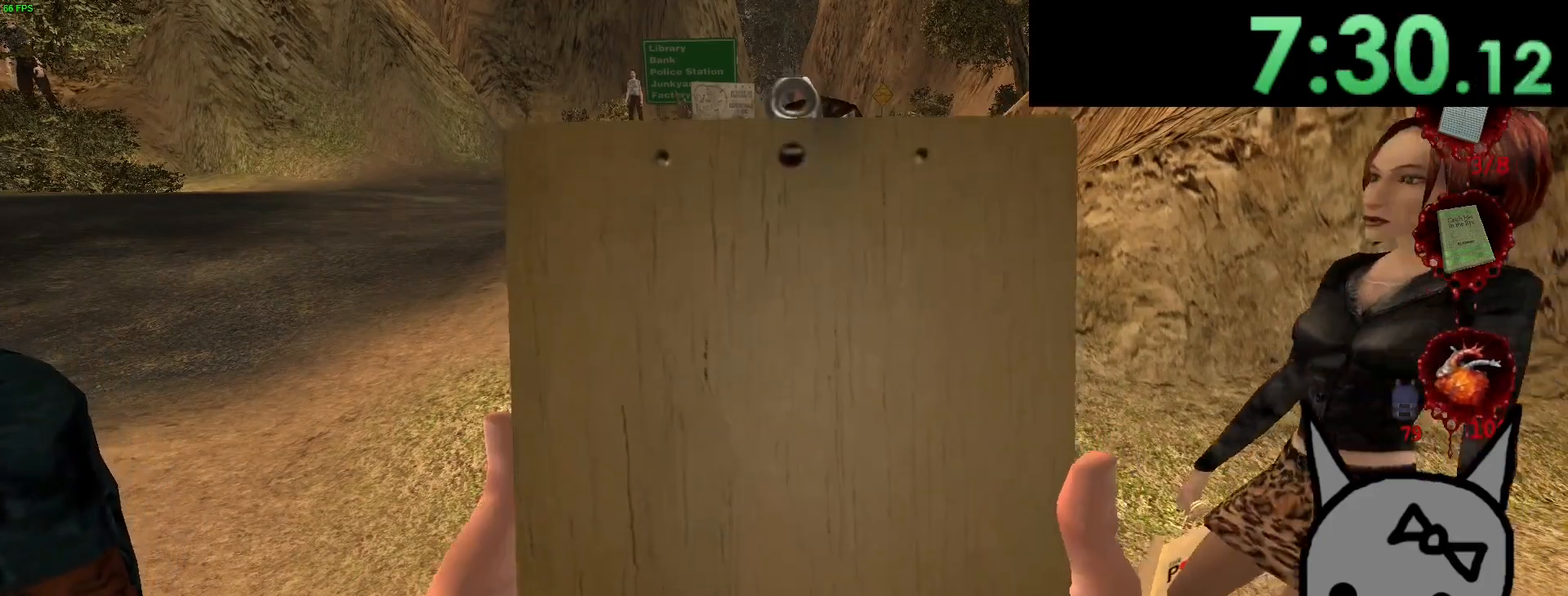
{"keys": [], "mouse": [], "events": []}
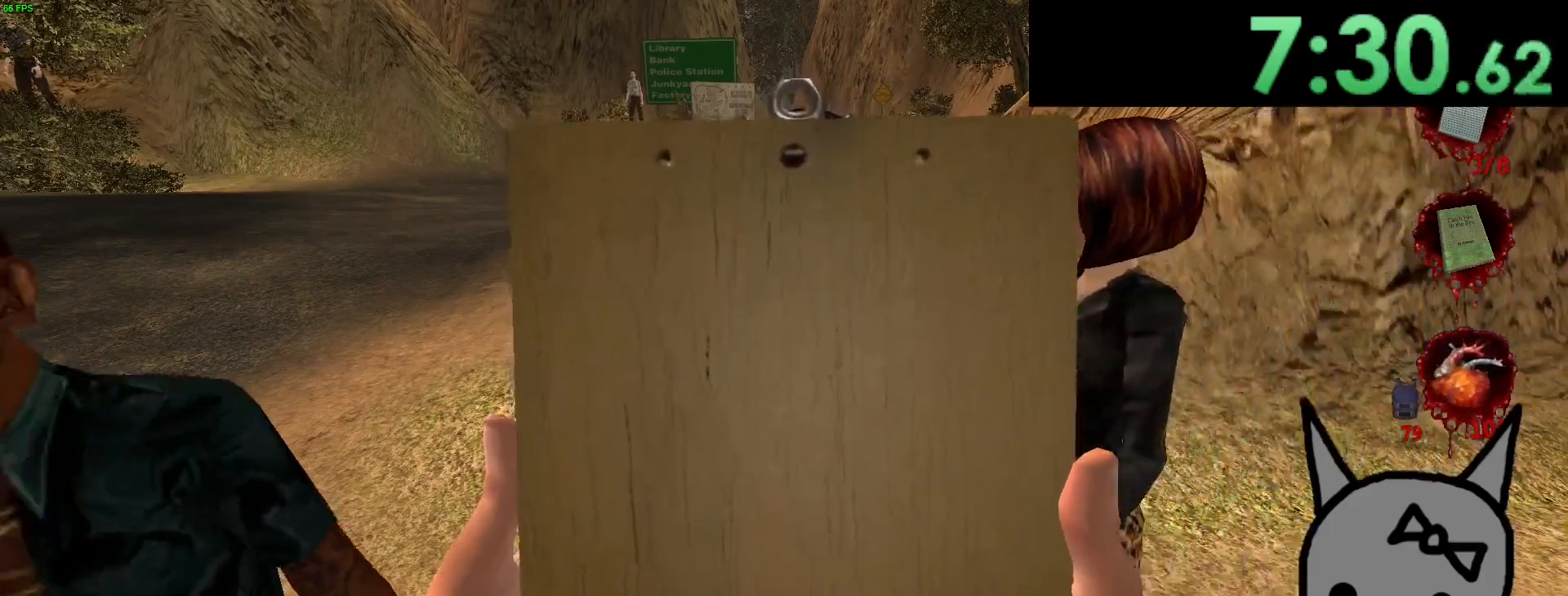
{"keys": ["s"], "mouse": [], "events": [[483, "s", "down"]]}
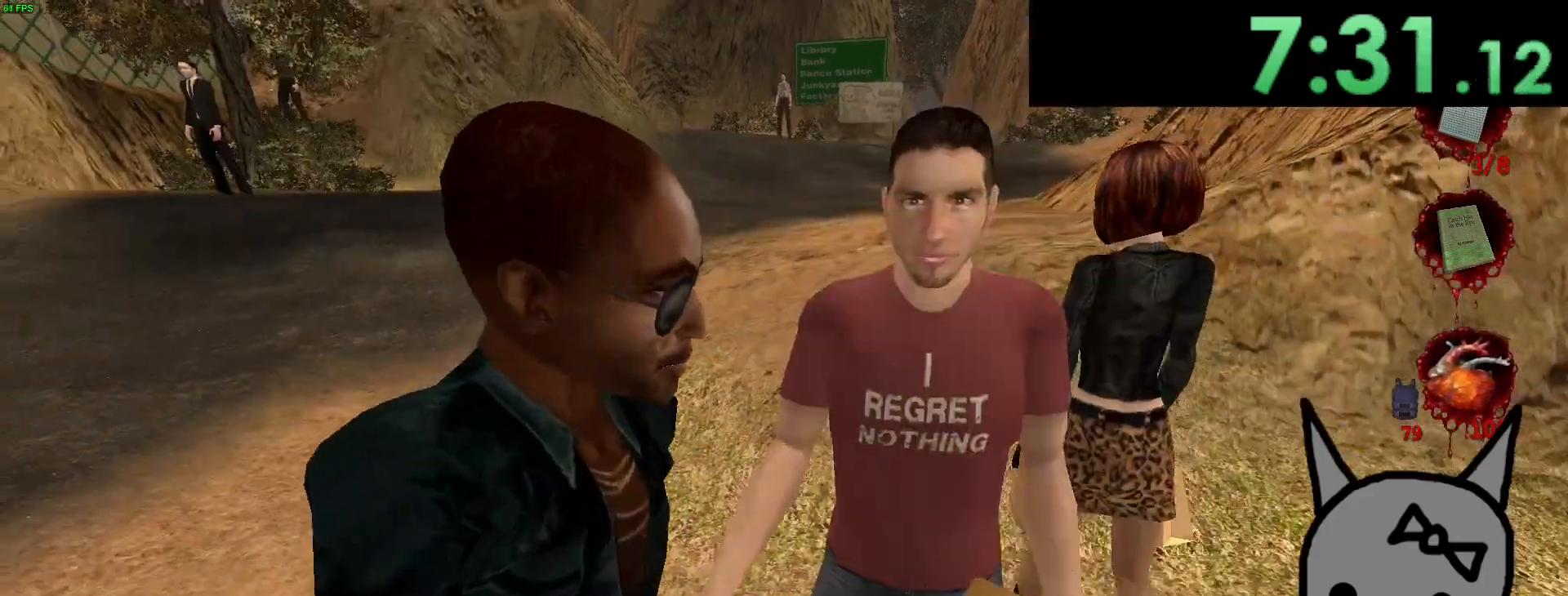
{"keys": [], "mouse": [], "events": [[300, "s", "up"]]}